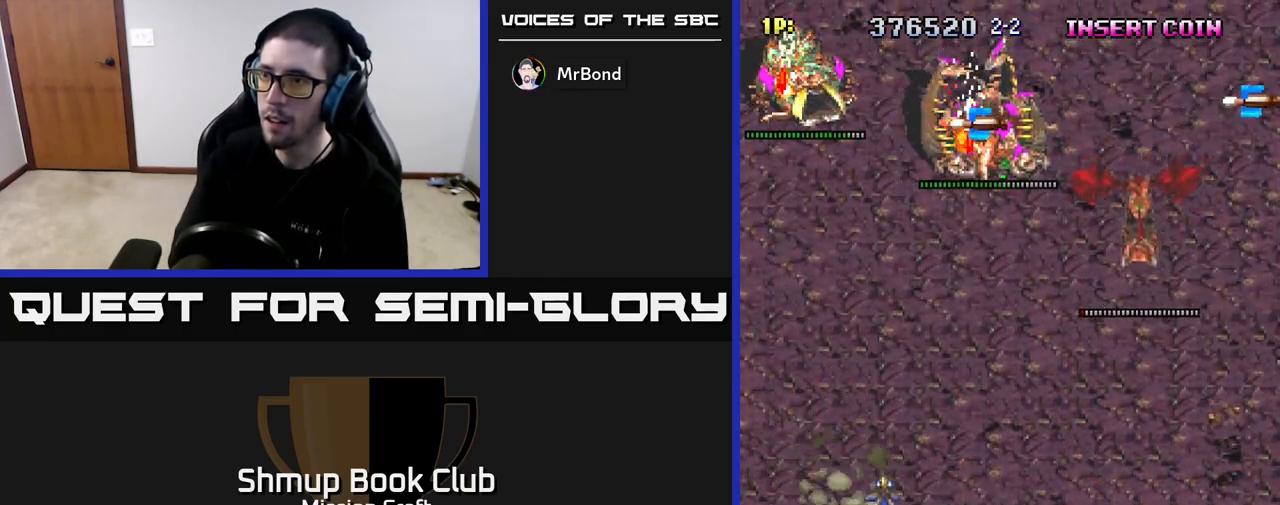
Gameplay with a controller (Xbox layout); each line is a JSON object with the inputs held at the frame after it. "events" lists button and stick changes between this image and that frame as [ms after this image, input, new state], when the widget could be followed in between.
{"buttons": ["R2", "DPAD_DOWN", "DPAD_RIGHT"], "left_stick": "center", "right_stick": "center", "events": [[67, "DPAD_UP", "up"], [100, "DPAD_RIGHT", "down"], [133, "DPAD_DOWN", "down"], [450, "R2", "down"]]}
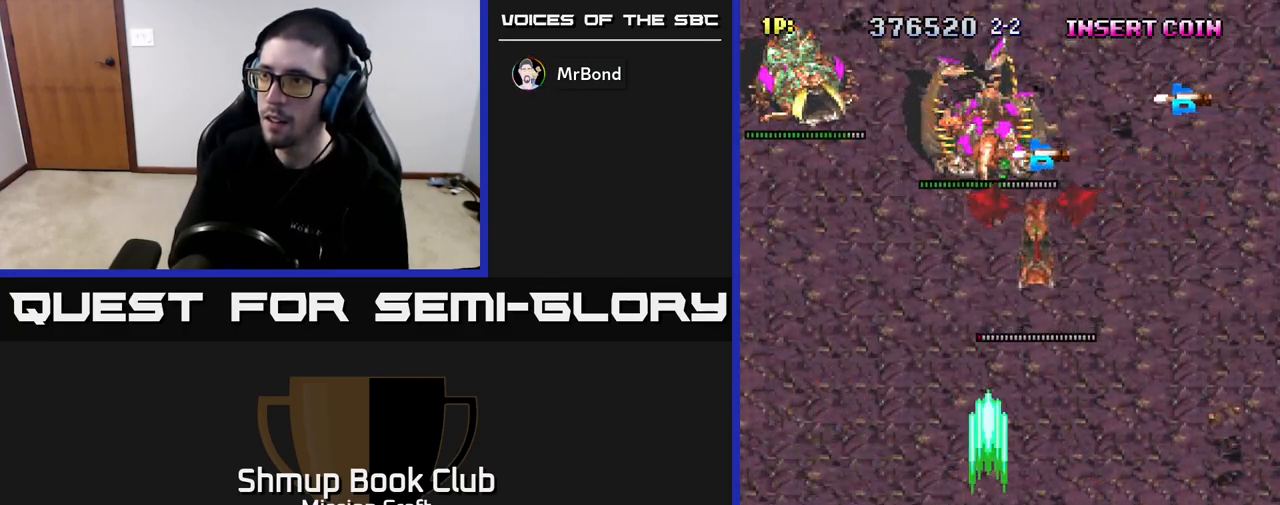
{"buttons": ["R2", "DPAD_RIGHT"], "left_stick": "center", "right_stick": "center"}
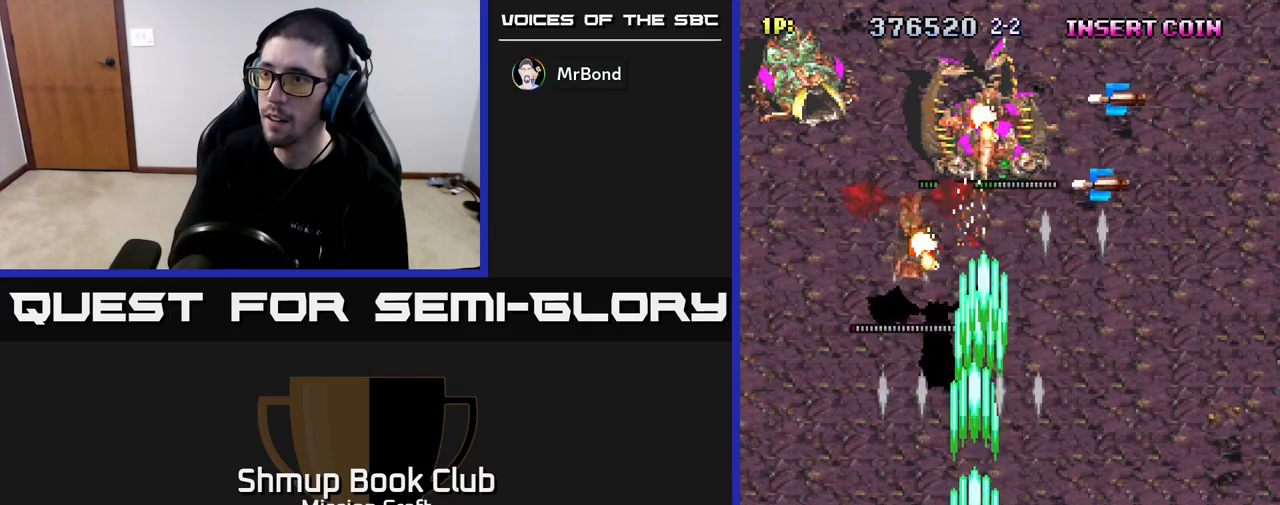
{"buttons": ["R2", "DPAD_DOWN"], "left_stick": "center", "right_stick": "center", "events": [[17, "DPAD_UP", "down"], [67, "DPAD_RIGHT", "up"], [217, "DPAD_LEFT", "down"], [267, "DPAD_UP", "up"], [350, "DPAD_DOWN", "down"], [400, "DPAD_LEFT", "up"]]}
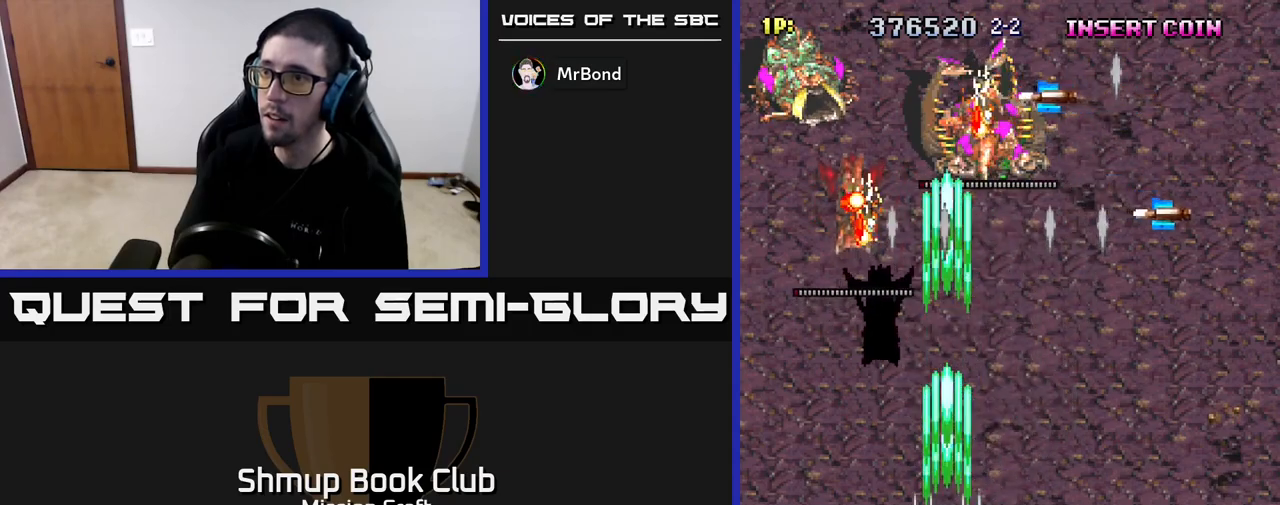
{"buttons": ["R2"], "left_stick": "center", "right_stick": "center", "events": [[33, "DPAD_LEFT", "down"], [67, "DPAD_DOWN", "up"], [183, "DPAD_LEFT", "up"], [200, "DPAD_RIGHT", "down"], [400, "DPAD_UP", "down"], [467, "DPAD_RIGHT", "up"], [500, "DPAD_UP", "up"]]}
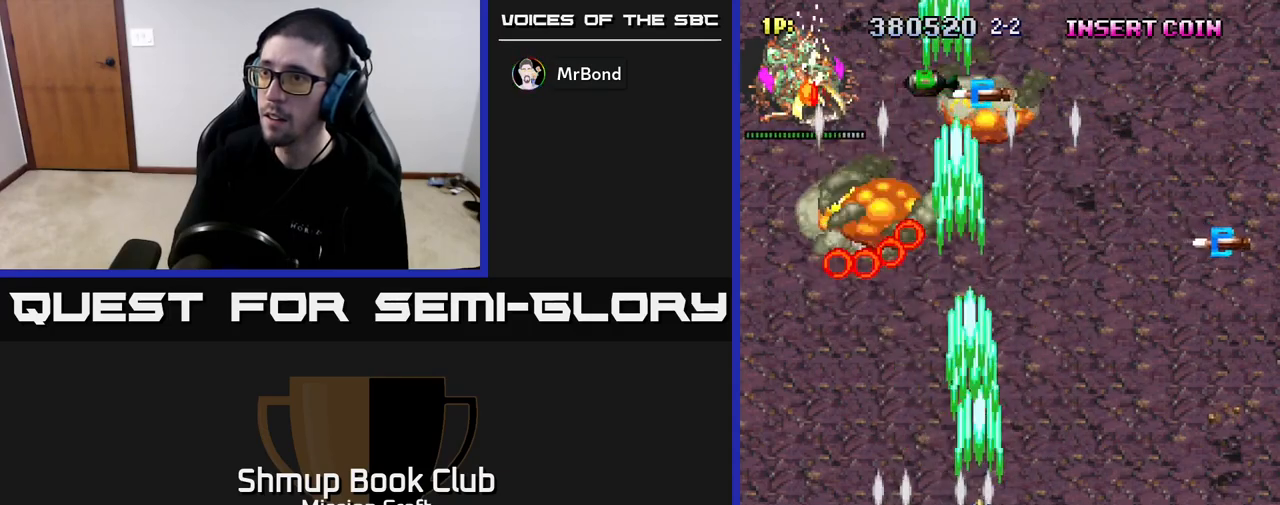
{"buttons": ["R2", "DPAD_UP", "DPAD_RIGHT"], "left_stick": "center", "right_stick": "center", "events": [[67, "DPAD_RIGHT", "down"], [100, "DPAD_UP", "down"]]}
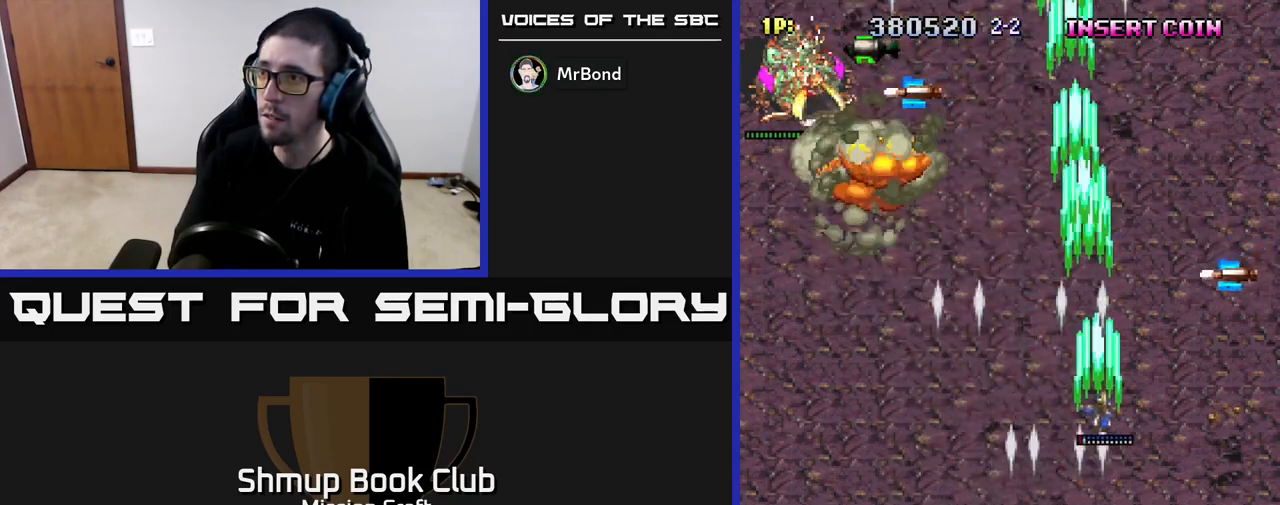
{"buttons": ["R2", "DPAD_LEFT"], "left_stick": "center", "right_stick": "center", "events": [[350, "DPAD_RIGHT", "up"], [383, "DPAD_LEFT", "down"], [450, "DPAD_UP", "up"]]}
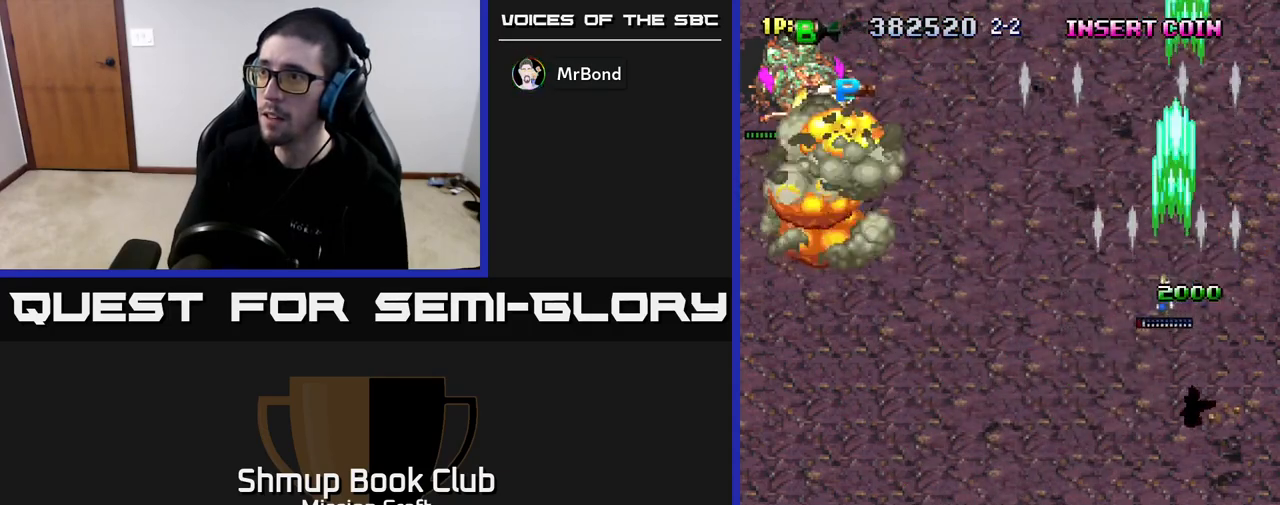
{"buttons": ["R2", "DPAD_LEFT"], "left_stick": "center", "right_stick": "center", "events": []}
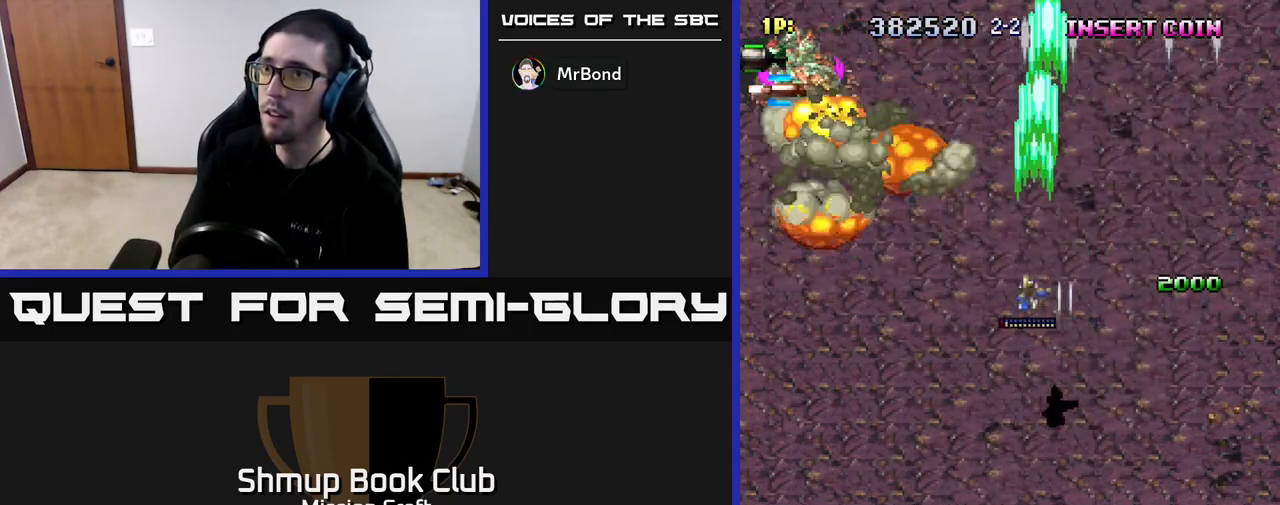
{"buttons": ["R2", "DPAD_UP", "DPAD_LEFT"], "left_stick": "center", "right_stick": "center", "events": [[350, "DPAD_UP", "down"]]}
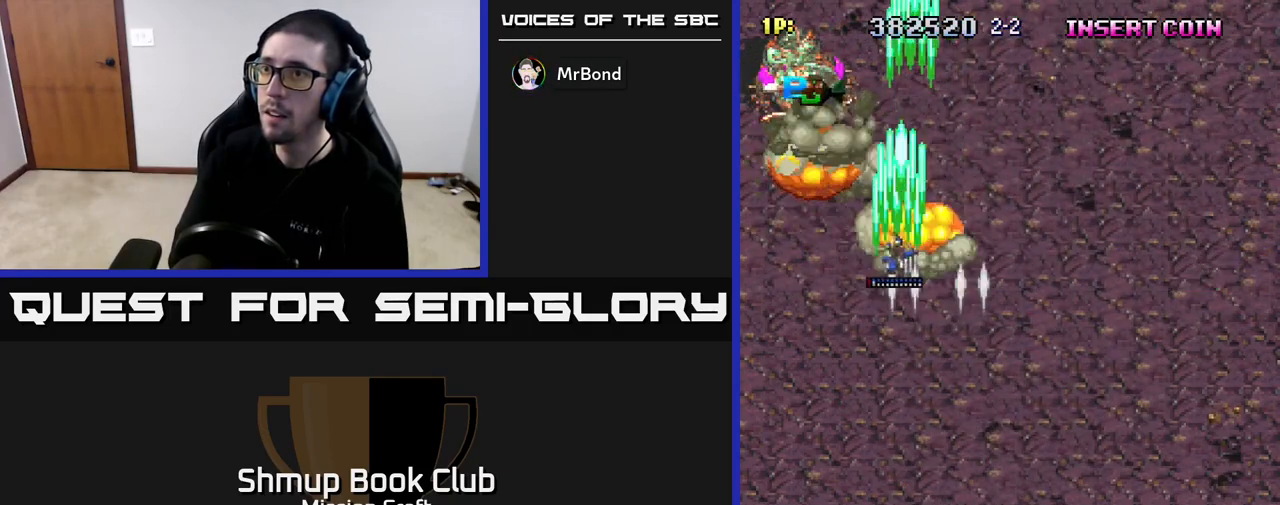
{"buttons": ["R2", "DPAD_UP"], "left_stick": "center", "right_stick": "center", "events": [[117, "DPAD_LEFT", "up"]]}
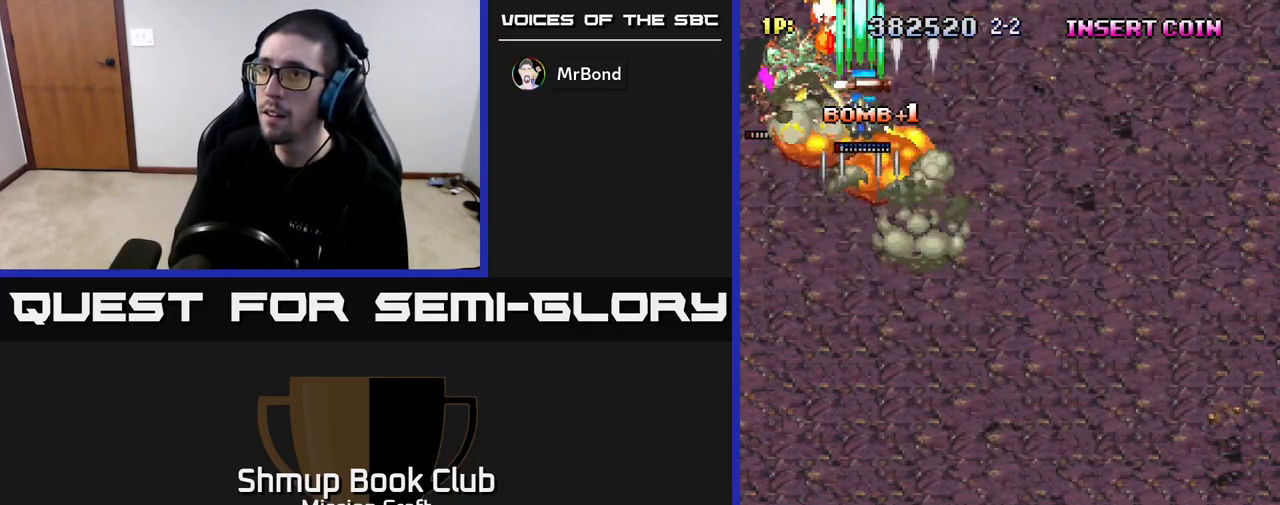
{"buttons": ["R2", "DPAD_DOWN"], "left_stick": "center", "right_stick": "center", "events": [[150, "DPAD_LEFT", "down"], [167, "DPAD_UP", "up"], [267, "DPAD_DOWN", "down"], [483, "DPAD_LEFT", "up"]]}
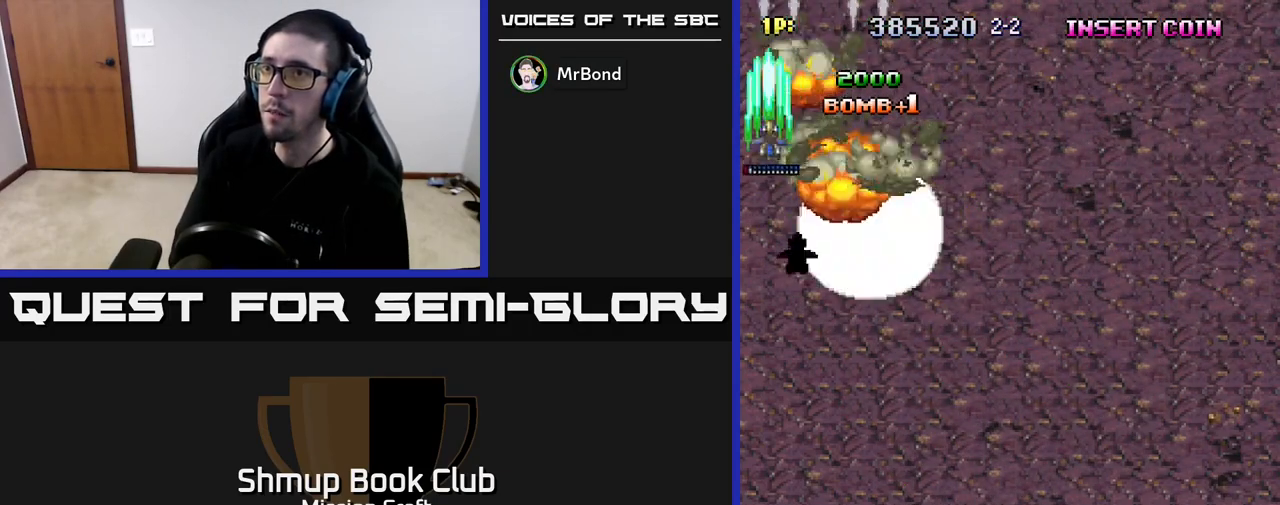
{"buttons": ["R2", "DPAD_DOWN", "DPAD_RIGHT"], "left_stick": "center", "right_stick": "center", "events": [[33, "DPAD_RIGHT", "down"], [133, "DPAD_RIGHT", "up"], [317, "DPAD_RIGHT", "down"]]}
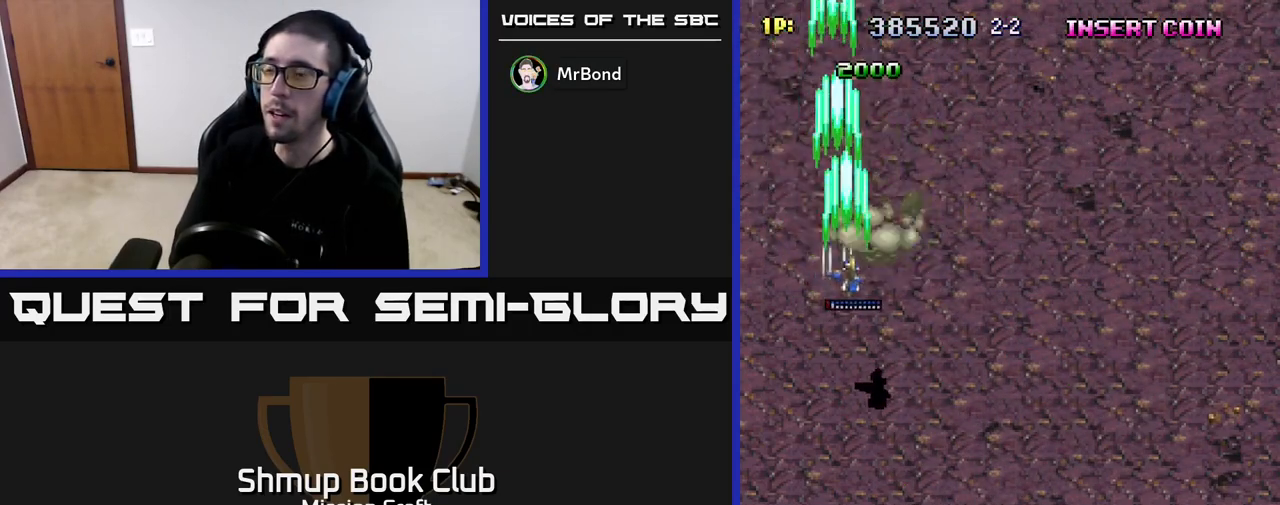
{"buttons": ["R2", "DPAD_DOWN", "DPAD_RIGHT"], "left_stick": "center", "right_stick": "center", "events": []}
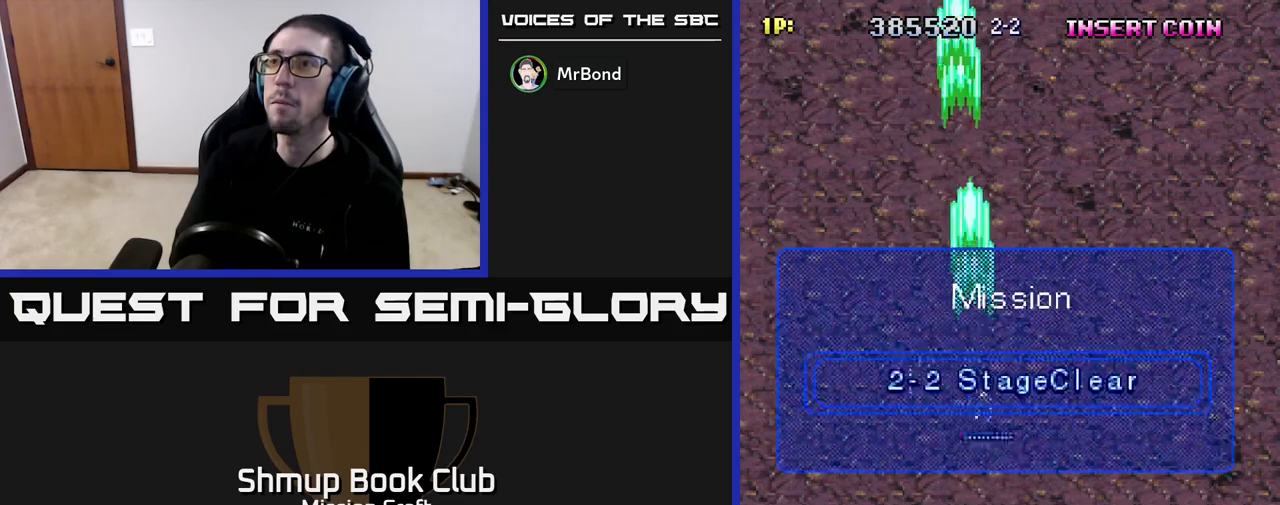
{"buttons": ["R2", "DPAD_DOWN"], "left_stick": "center", "right_stick": "center", "events": [[117, "DPAD_RIGHT", "up"]]}
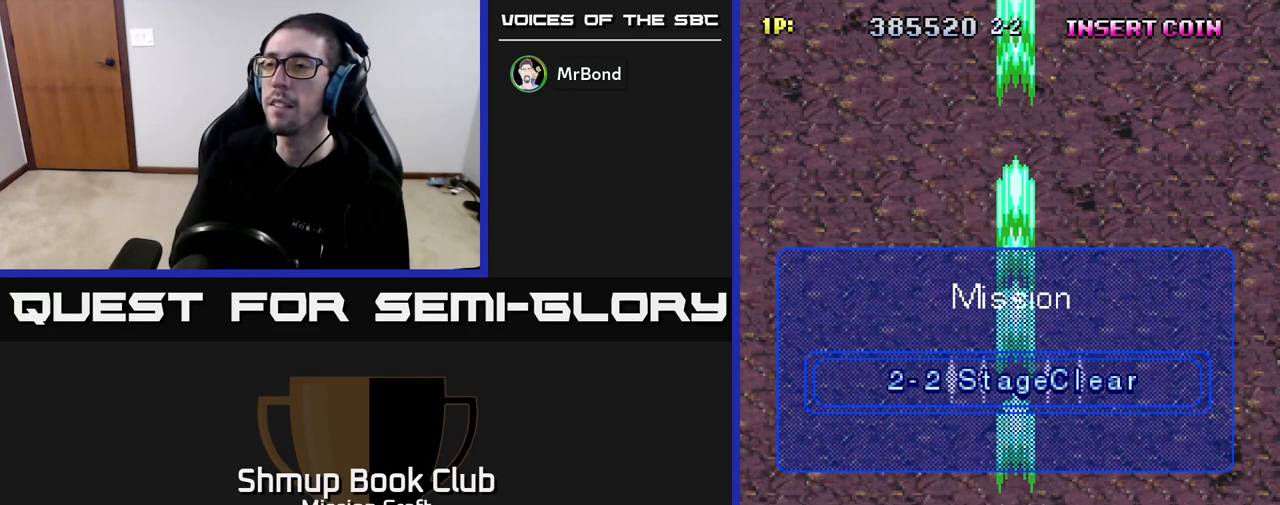
{"buttons": ["R2"], "left_stick": "center", "right_stick": "center", "events": [[400, "DPAD_DOWN", "up"]]}
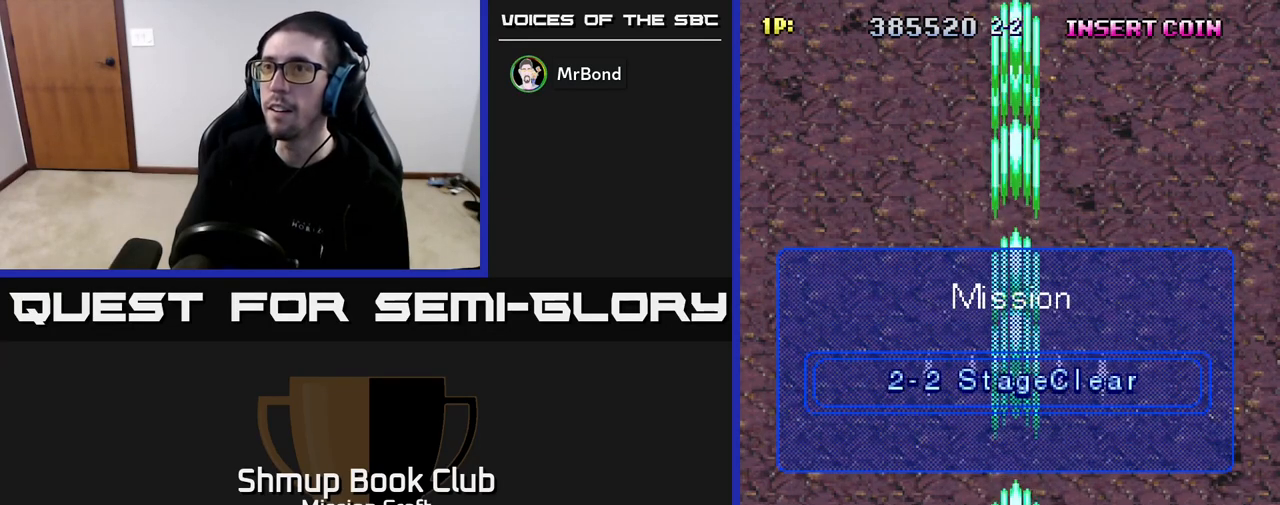
{"buttons": [], "left_stick": "center", "right_stick": "center", "events": [[167, "R2", "up"]]}
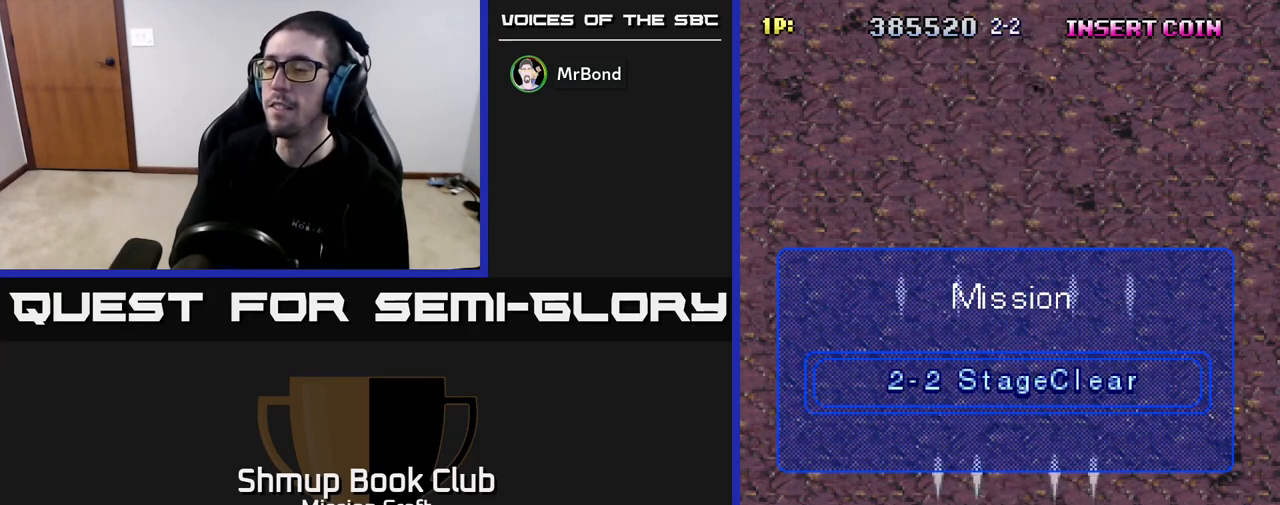
{"buttons": [], "left_stick": "center", "right_stick": "center", "events": []}
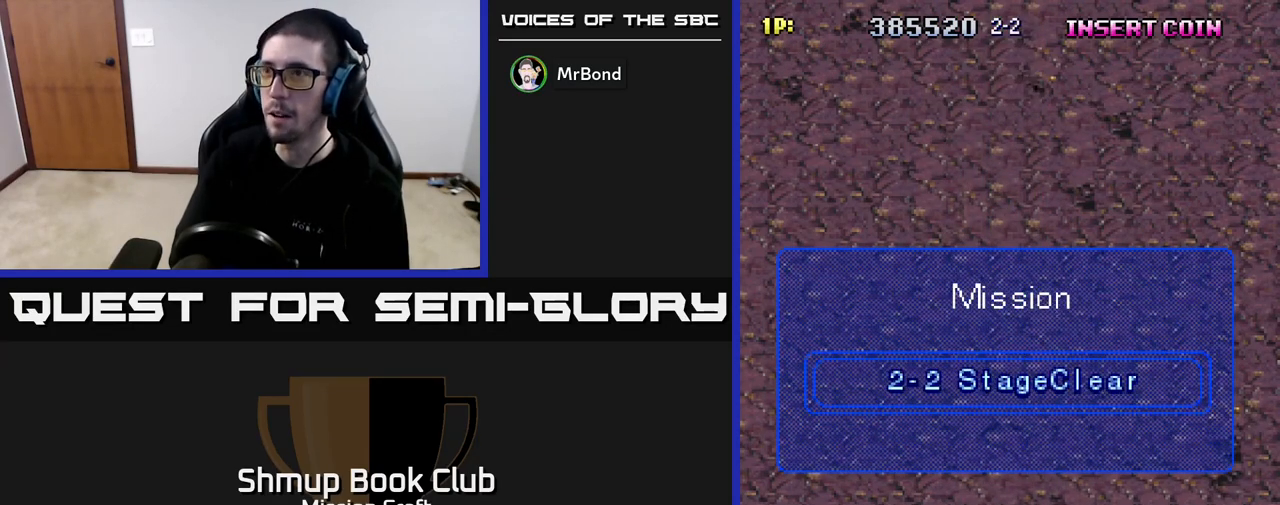
{"buttons": [], "left_stick": "center", "right_stick": "center", "events": []}
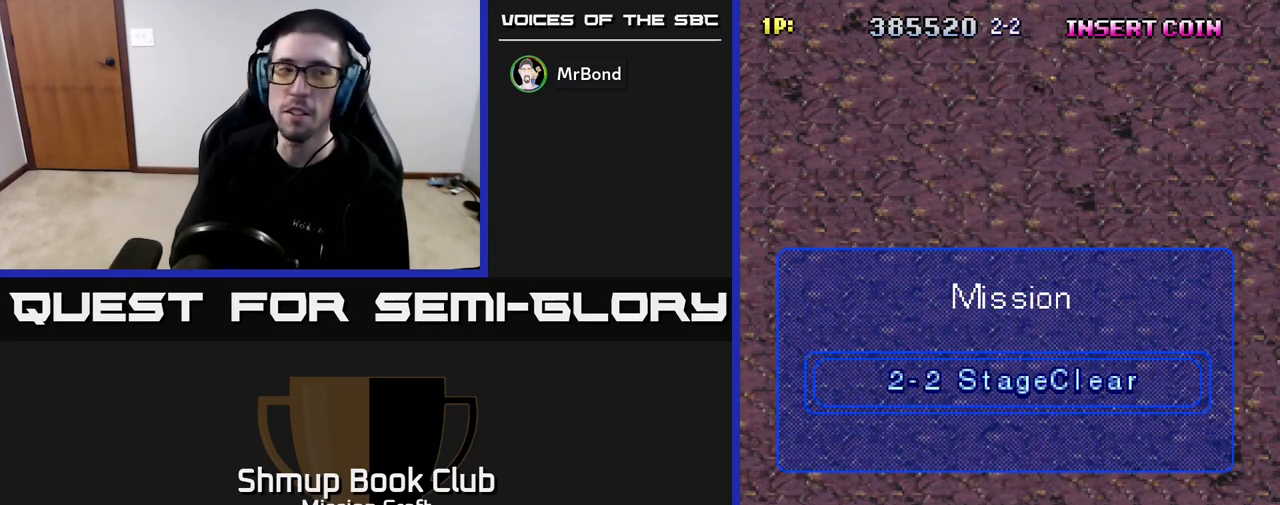
{"buttons": [], "left_stick": "center", "right_stick": "center", "events": []}
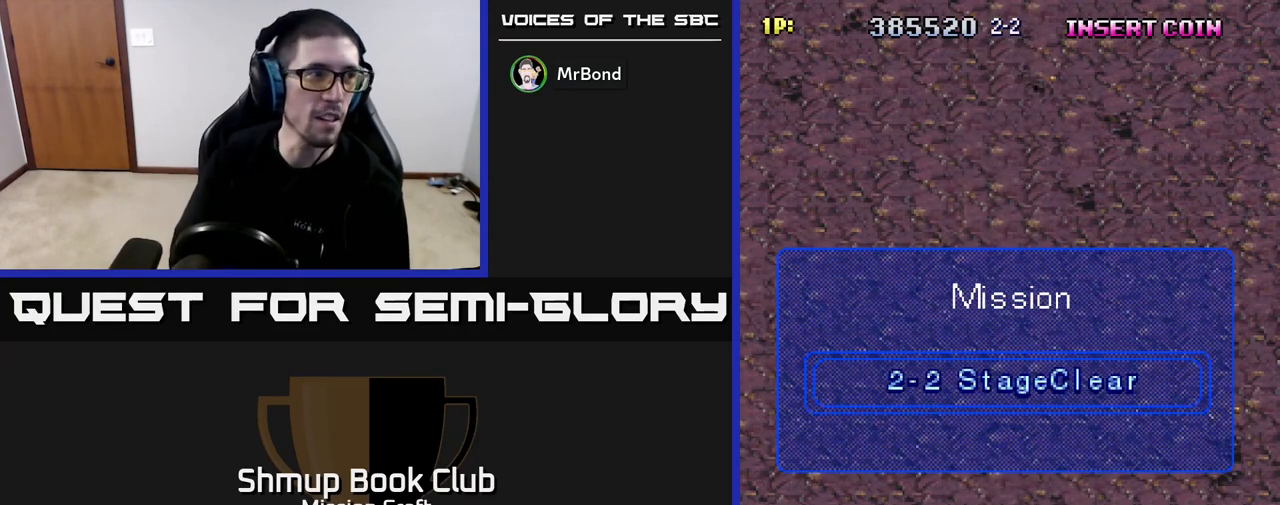
{"buttons": [], "left_stick": "center", "right_stick": "center", "events": []}
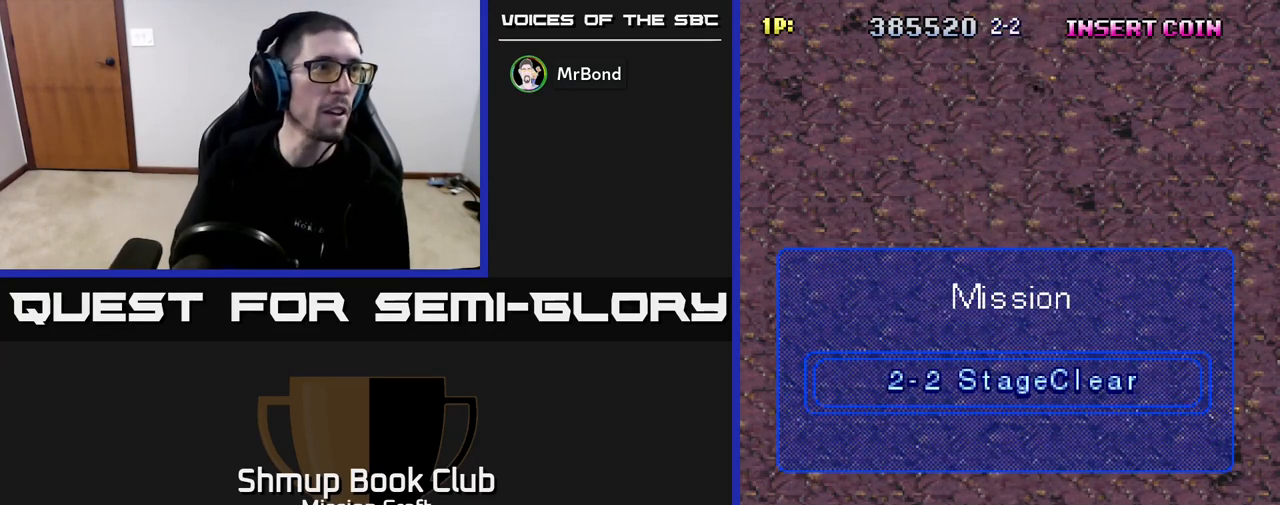
{"buttons": [], "left_stick": "center", "right_stick": "center", "events": []}
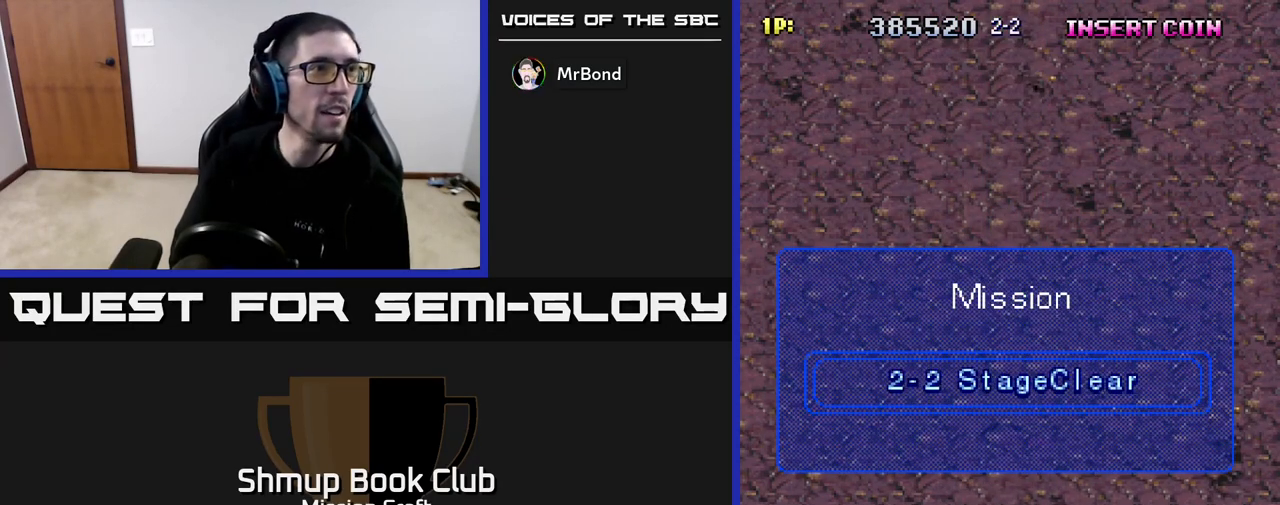
{"buttons": [], "left_stick": "center", "right_stick": "center", "events": []}
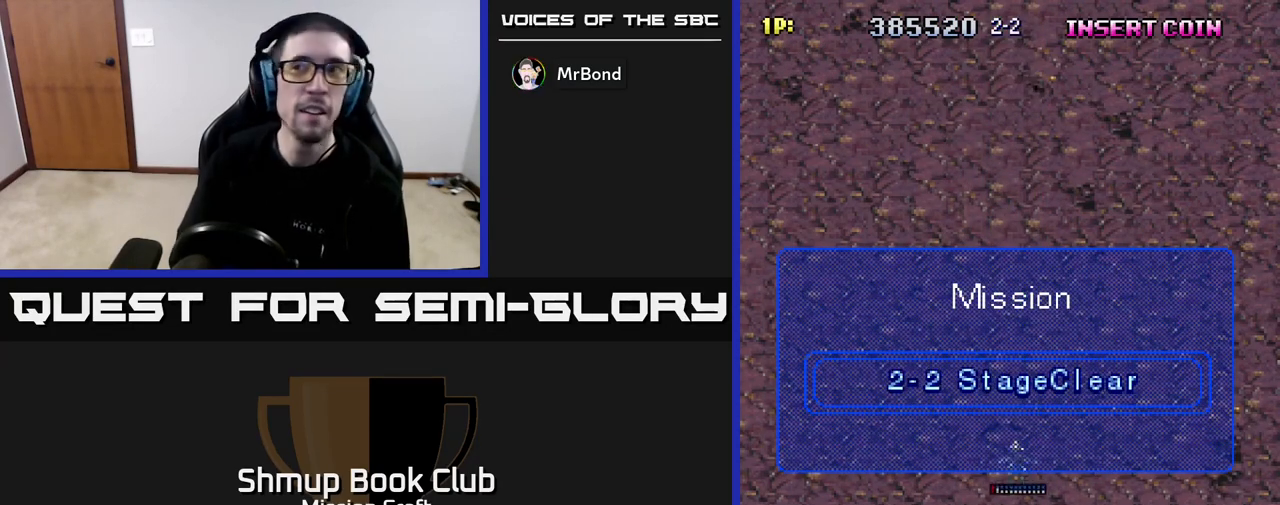
{"buttons": [], "left_stick": "center", "right_stick": "center", "events": []}
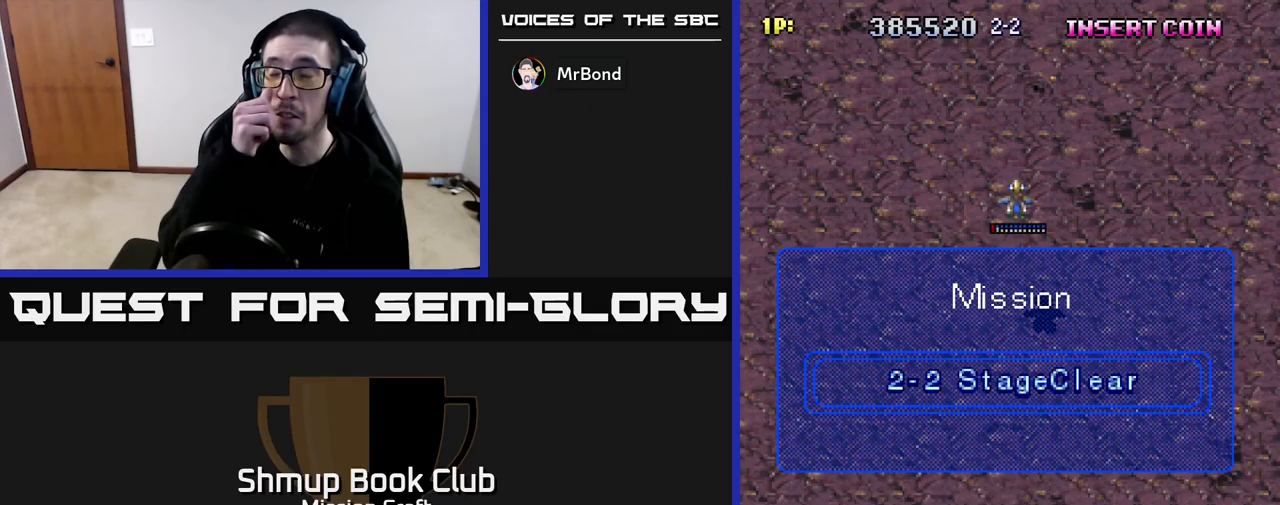
{"buttons": [], "left_stick": "center", "right_stick": "center", "events": []}
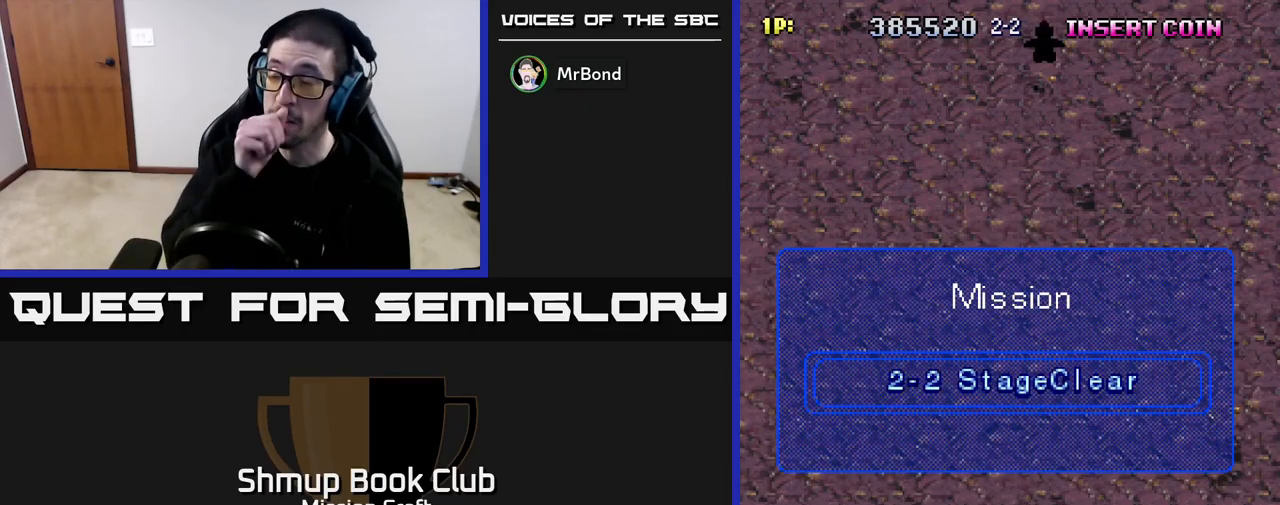
{"buttons": [], "left_stick": "center", "right_stick": "center", "events": []}
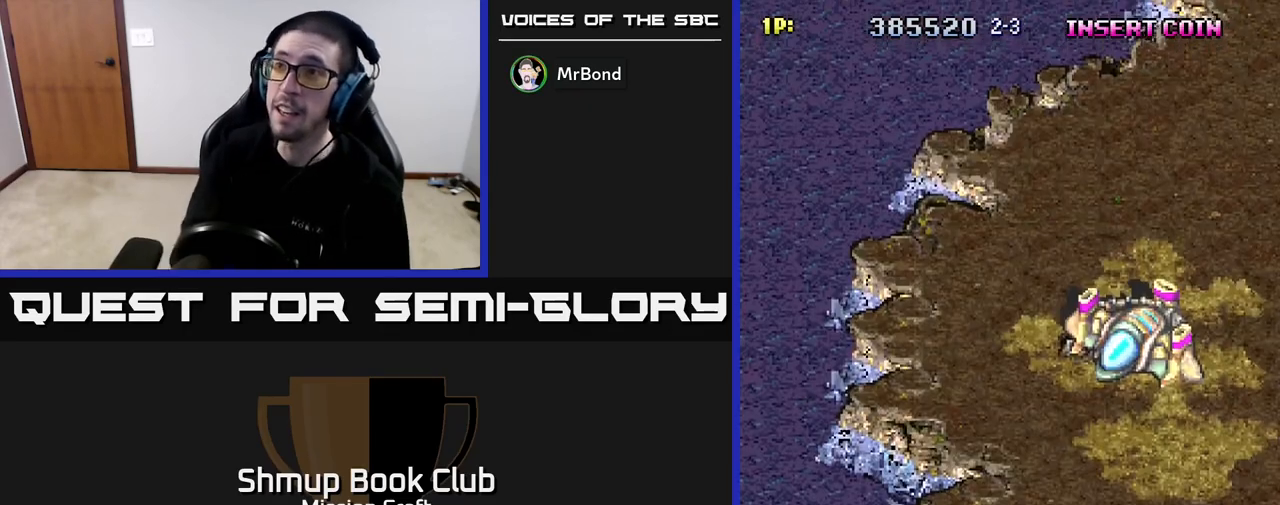
{"buttons": ["DPAD_RIGHT"], "left_stick": "center", "right_stick": "center", "events": [[500, "DPAD_RIGHT", "down"]]}
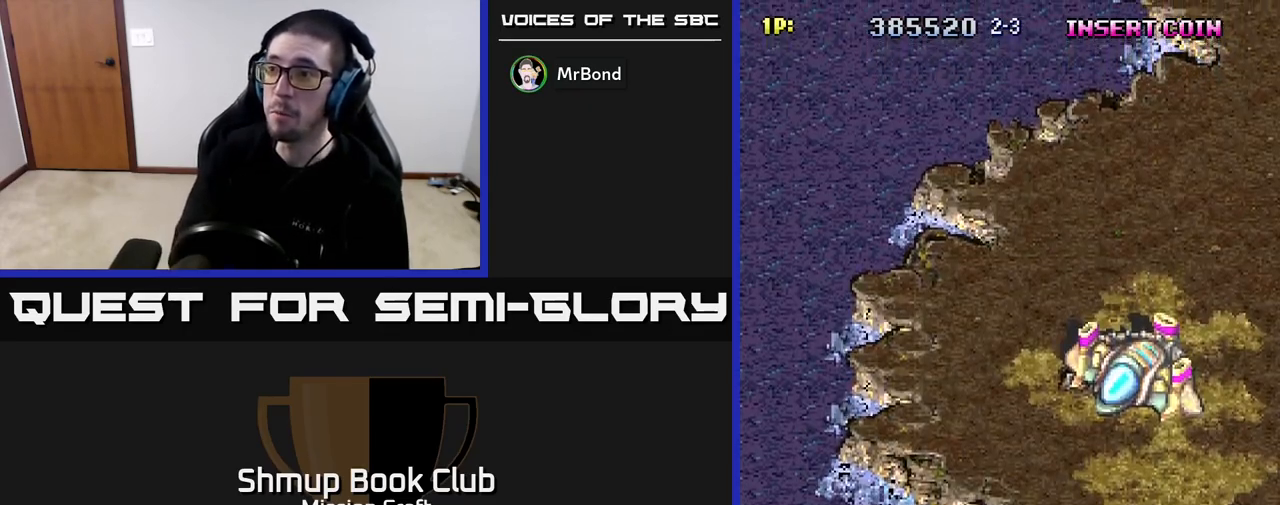
{"buttons": ["R2", "DPAD_RIGHT"], "left_stick": "center", "right_stick": "center", "events": [[117, "R2", "down"]]}
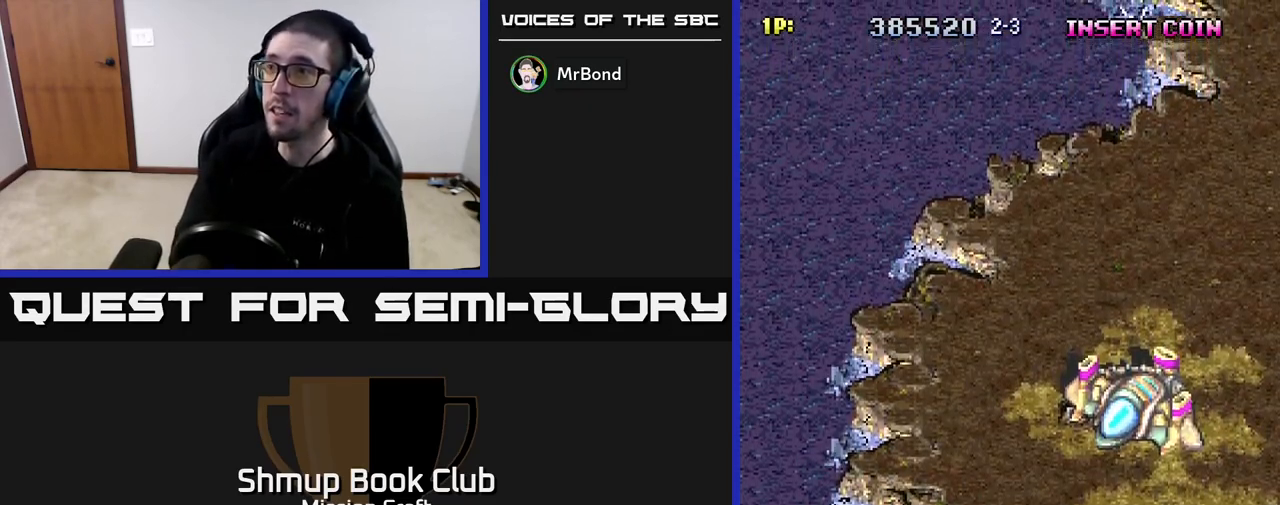
{"buttons": ["R2", "DPAD_RIGHT"], "left_stick": "center", "right_stick": "center", "events": []}
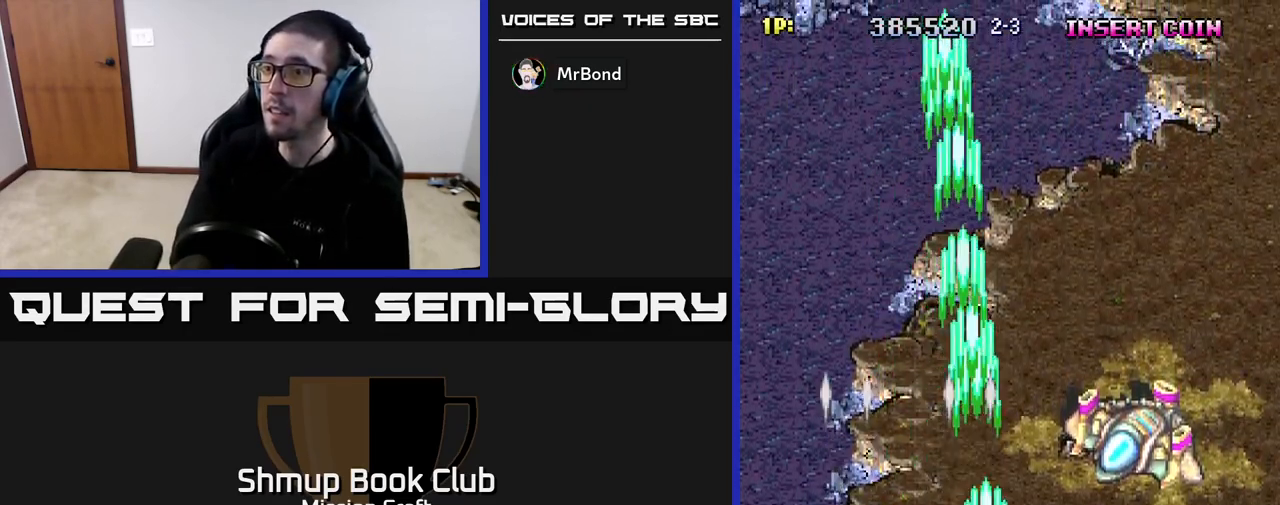
{"buttons": ["R2", "DPAD_DOWN", "DPAD_RIGHT"], "left_stick": "center", "right_stick": "center", "events": [[500, "DPAD_DOWN", "down"]]}
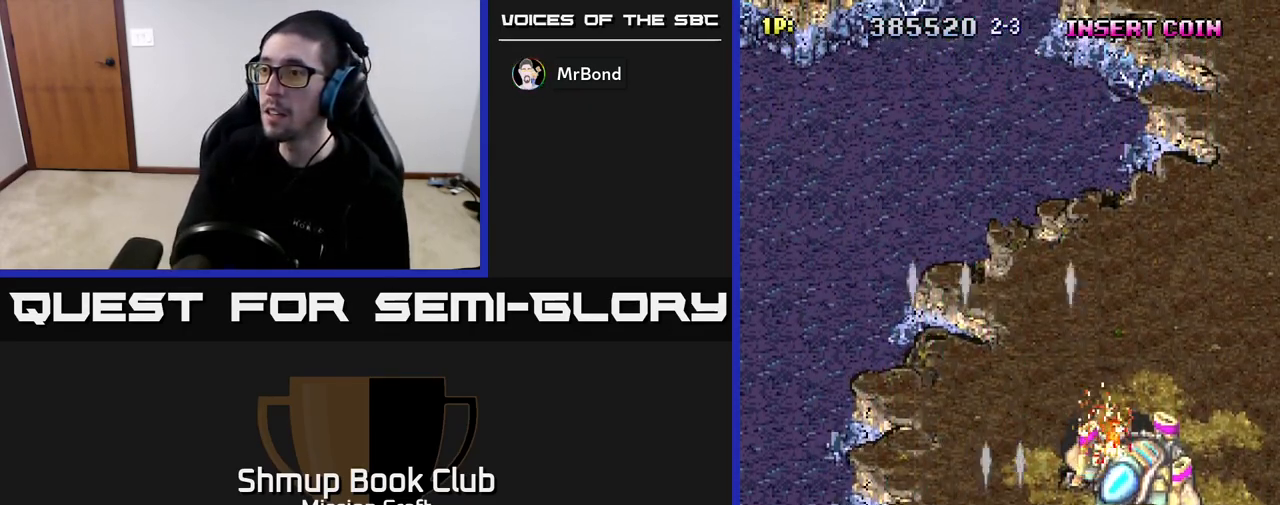
{"buttons": ["R2"], "left_stick": "center", "right_stick": "center", "events": [[33, "DPAD_RIGHT", "up"], [183, "DPAD_DOWN", "up"]]}
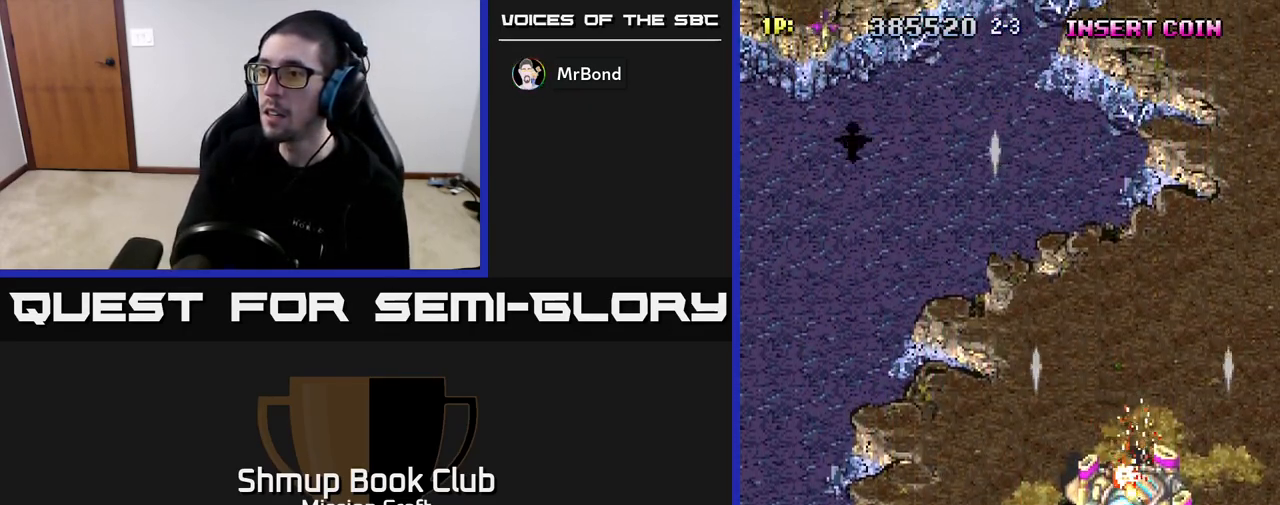
{"buttons": ["R2", "DPAD_LEFT"], "left_stick": "center", "right_stick": "center", "events": [[133, "DPAD_UP", "down"], [400, "DPAD_LEFT", "down"], [450, "DPAD_UP", "up"]]}